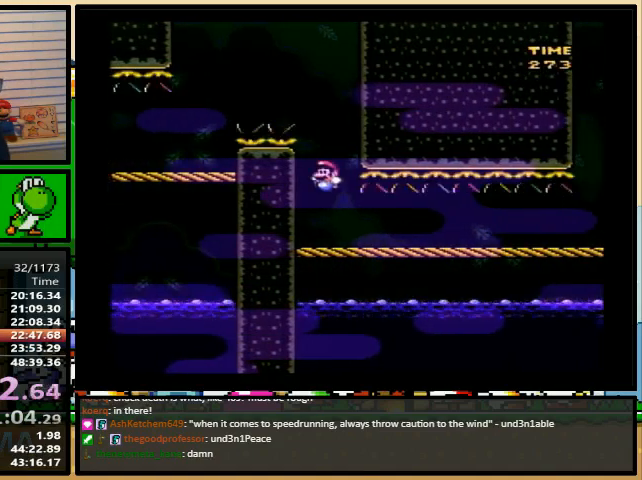
Gameplay with a controller (Nintendo layout); each line is a JSON object with the inputs held at the frame after it (dt_ms = milliseconds from this image to that frame). "events" lists button and stick changes between this image and that frame as [ms after this image, input, new state], when the widget could be followed in between. Not read: L1 L3 R1 R3.
{"dt_ms": 1000, "buttons": ["X"]}
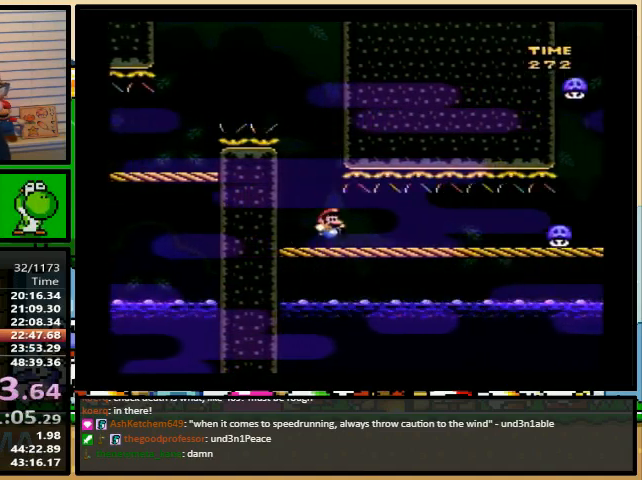
{"dt_ms": 500, "buttons": ["X"], "events": []}
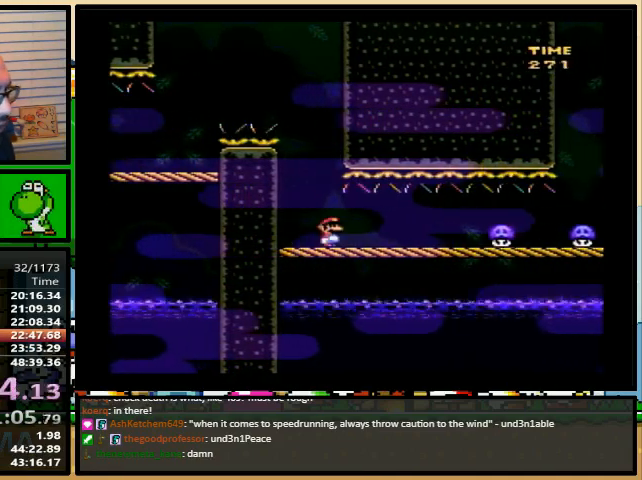
{"dt_ms": 500, "buttons": ["X"], "events": []}
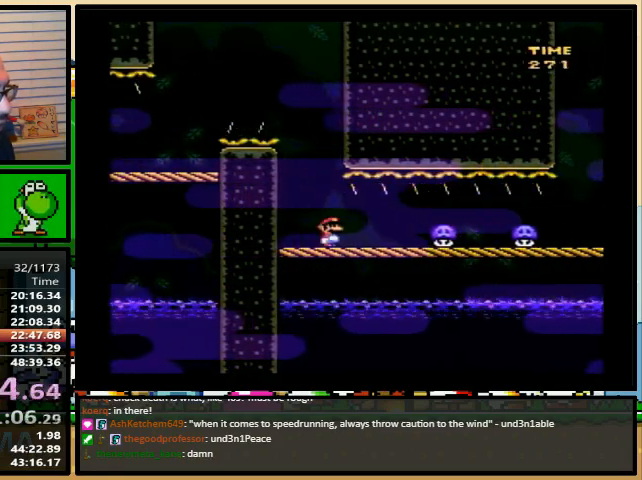
{"dt_ms": 500, "buttons": ["A", "X"], "events": [[300, "A", "down"]]}
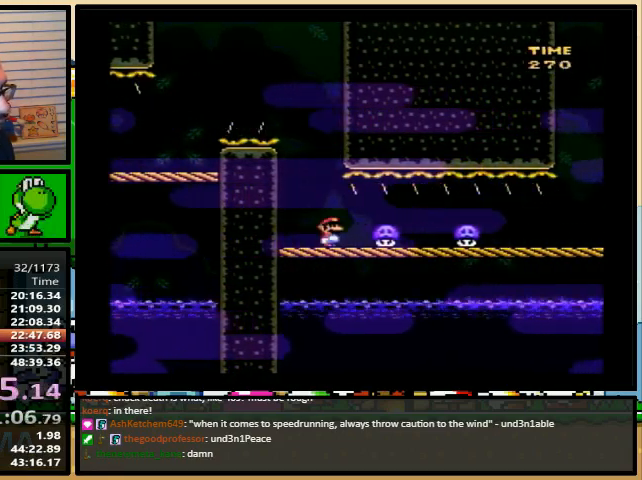
{"dt_ms": 500, "buttons": ["X"], "events": [[433, "A", "up"]]}
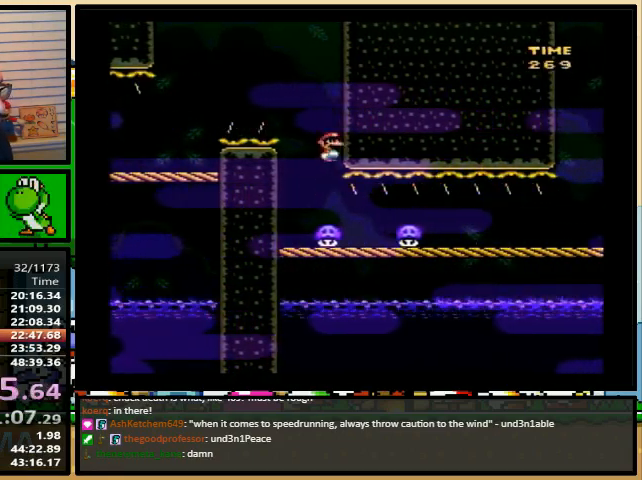
{"dt_ms": 500, "buttons": ["A", "X"], "events": [[133, "A", "down"]]}
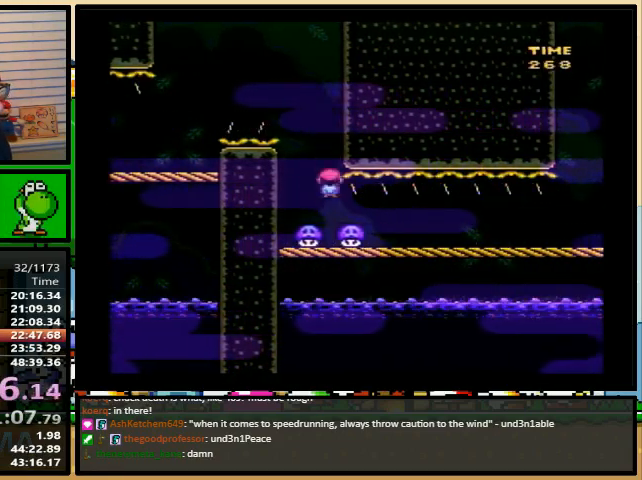
{"dt_ms": 500, "buttons": ["DPAD_RIGHT"], "events": [[200, "A", "up"], [267, "DPAD_RIGHT", "down"], [367, "X", "up"]]}
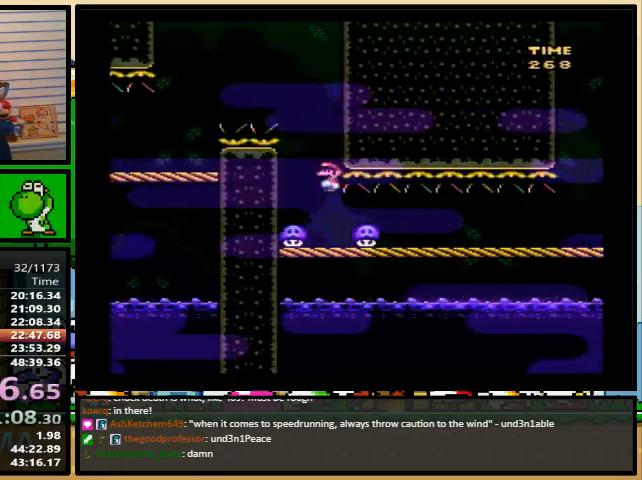
{"dt_ms": 500, "buttons": [], "events": [[200, "DPAD_RIGHT", "up"], [333, "DPAD_RIGHT", "down"], [433, "DPAD_RIGHT", "up"]]}
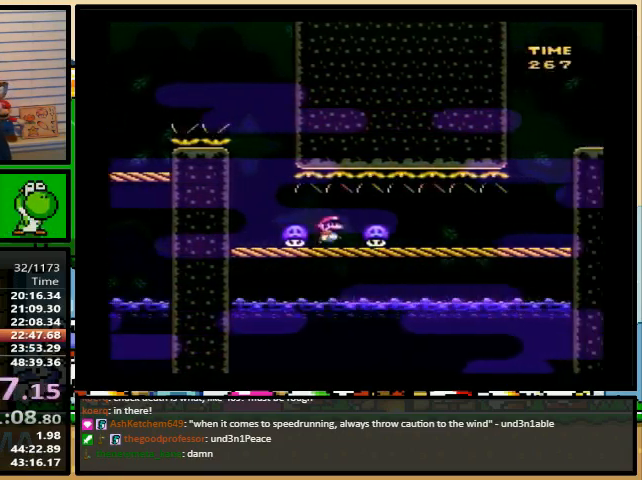
{"dt_ms": 500, "buttons": ["DPAD_RIGHT"], "events": [[33, "DPAD_RIGHT", "down"]]}
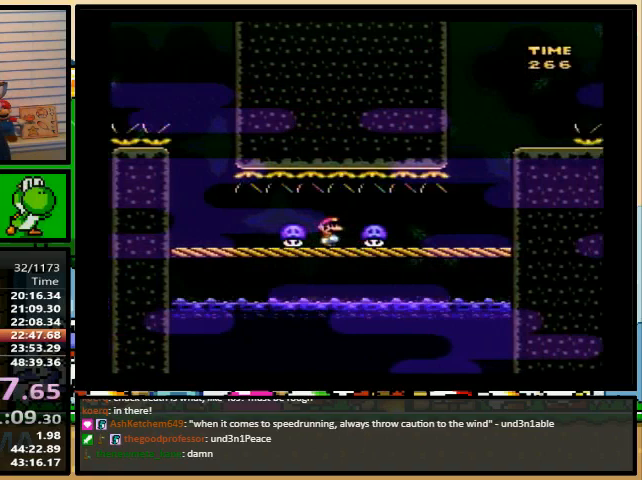
{"dt_ms": 500, "buttons": ["DPAD_RIGHT"], "events": []}
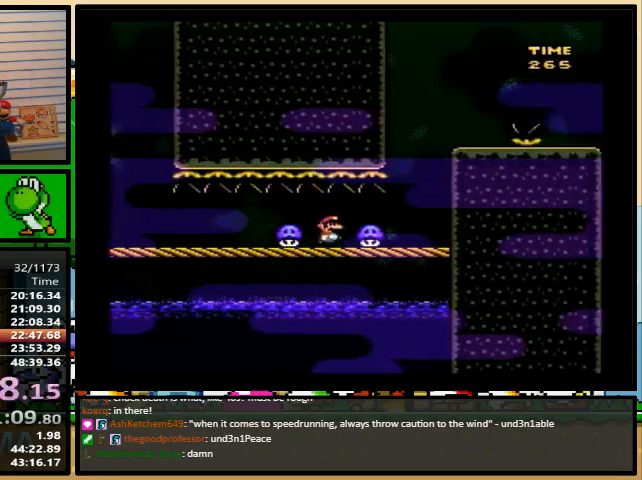
{"dt_ms": 500, "buttons": ["B", "Y", "DPAD_LEFT"], "events": [[300, "B", "down"], [300, "Y", "down"], [367, "DPAD_RIGHT", "up"], [467, "DPAD_LEFT", "down"]]}